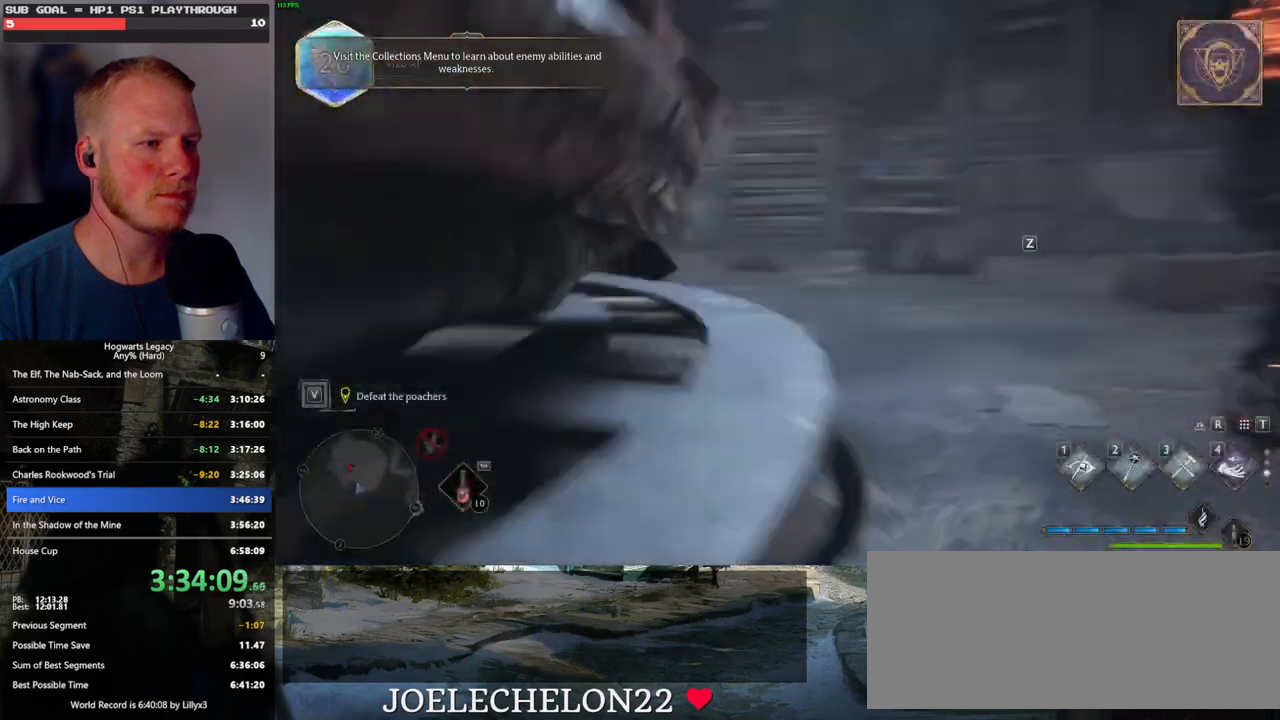
Gameplay with keyboard and mouse; each line is a JSON object with the keys and mouse buttons held at the frame after it. "events" lists presses ("down") and releases ("up") of ".", "/", "0", "1", "2", "3", "4", "5", "6", "7", "8", "9", "a", "alt_l", "alt_r", "b", "backslash", "backspace", "c", "caps_lock", "comma", "ctrl_l", "ctrl_r", "d", "e", "equals", "escape", "f", "f1", "f10", "f11", "f12", "f2", "f3", "f4", "f5", "f6", "f7", "f8", "f9", "g", "h", "i", "j", "k", "l", "lbracket", "m", "minus", "n", "o", "p", "q", "quote", "r", "rbracket", "return", "s", "semicolon", "shift_l", "shift_r", "space", "super", "super_r", "t", "tab", "tilde", "u", "v", "w", "x", "y", "z", "mouse_left", "mouse_wheel", "mouse_right", "mouse_mb4" and "mouse_mb5" between this image and that frame as [ms after this image, input, new state], when the widget could be followed in between. "mouse_left", "mouse_wheel", "mouse_right", "mouse_mb4", "mouse_mb5" = the "left", "wheel", "right", "mb4", "mb5" buttons of the "mouse" list. No other keys are recorded. "wheel" means that the mouse wheel is clicked or scrolled. Mouse movement is not recorded.
{"keys": ["d", "tab", "w"], "mouse": [], "events": [[217, "w", "down"], [417, "d", "down"], [467, "tab", "down"]]}
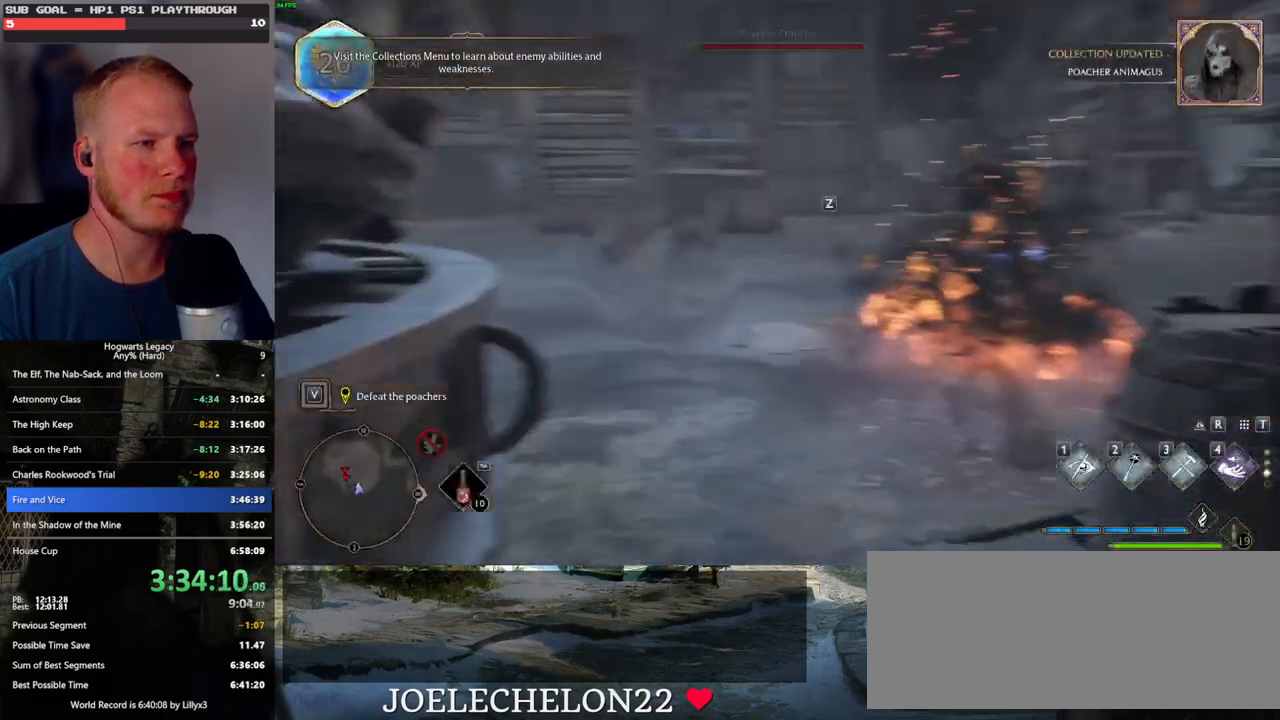
{"keys": [], "mouse": [], "events": [[33, "d", "up"], [50, "w", "up"], [67, "tab", "up"]]}
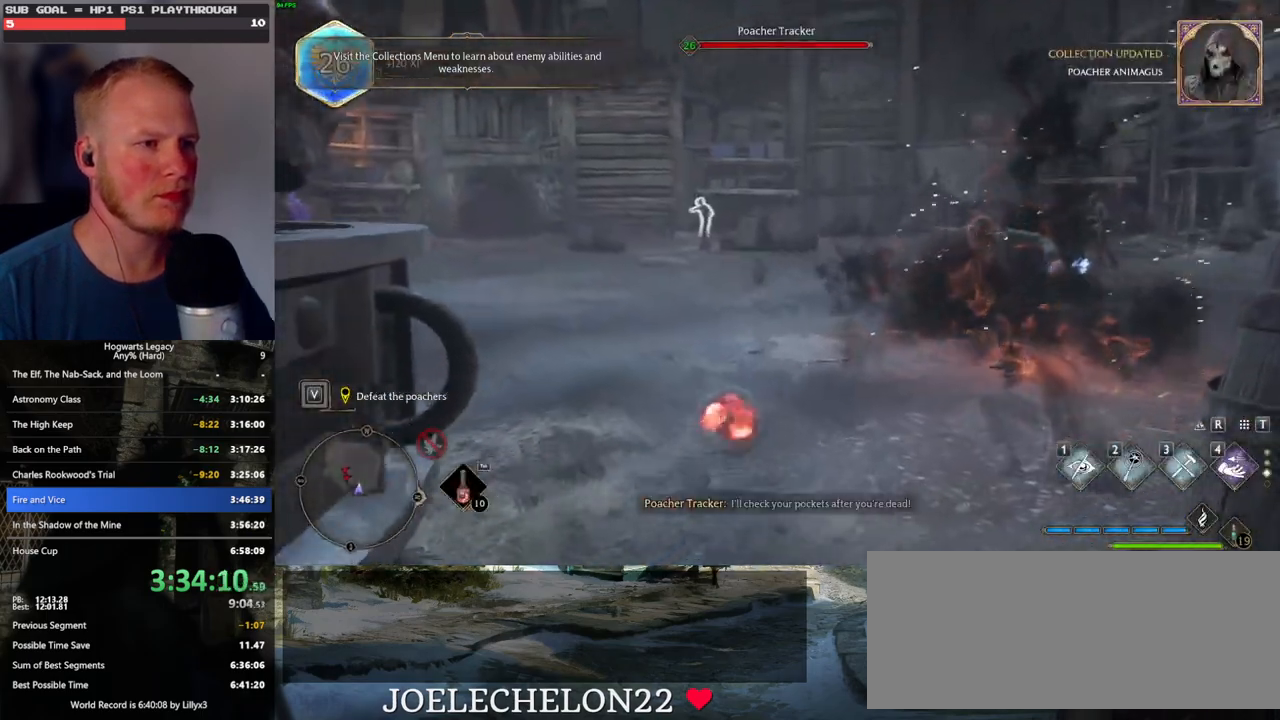
{"keys": [], "mouse": [], "events": [[83, "w", "down"], [233, "z", "down"], [283, "w", "up"], [317, "z", "up"]]}
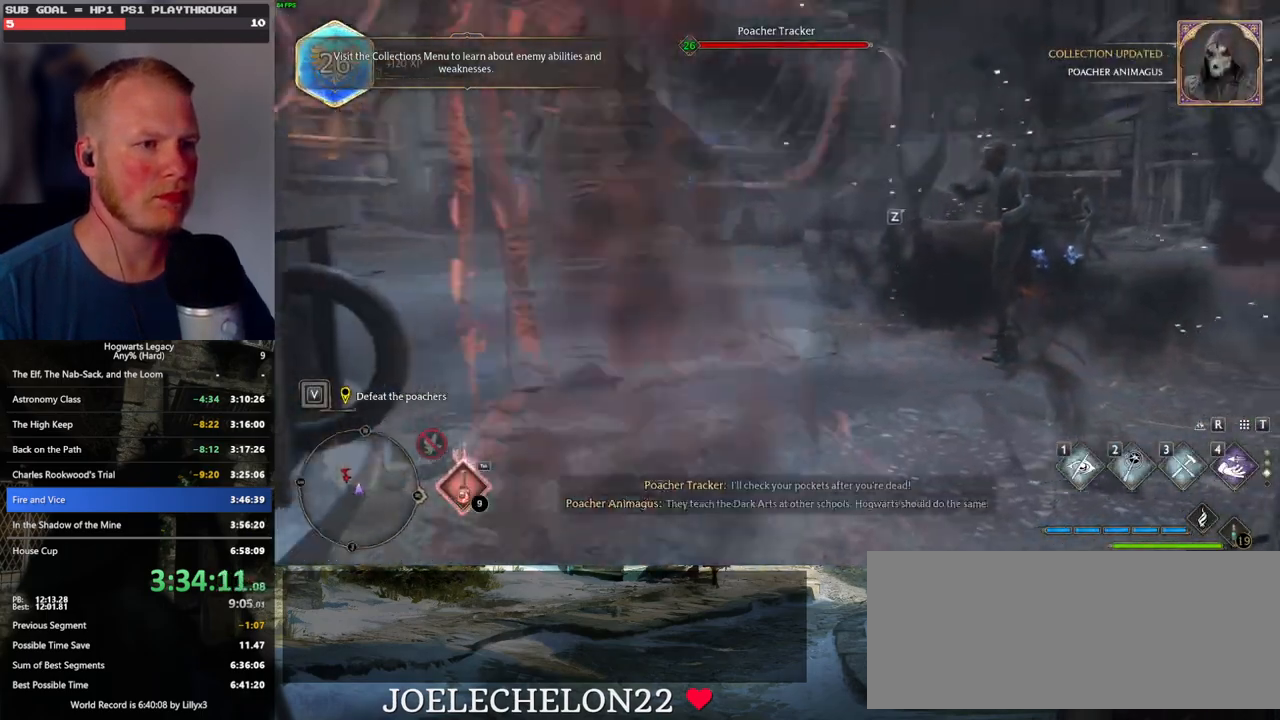
{"keys": [], "mouse": [], "events": []}
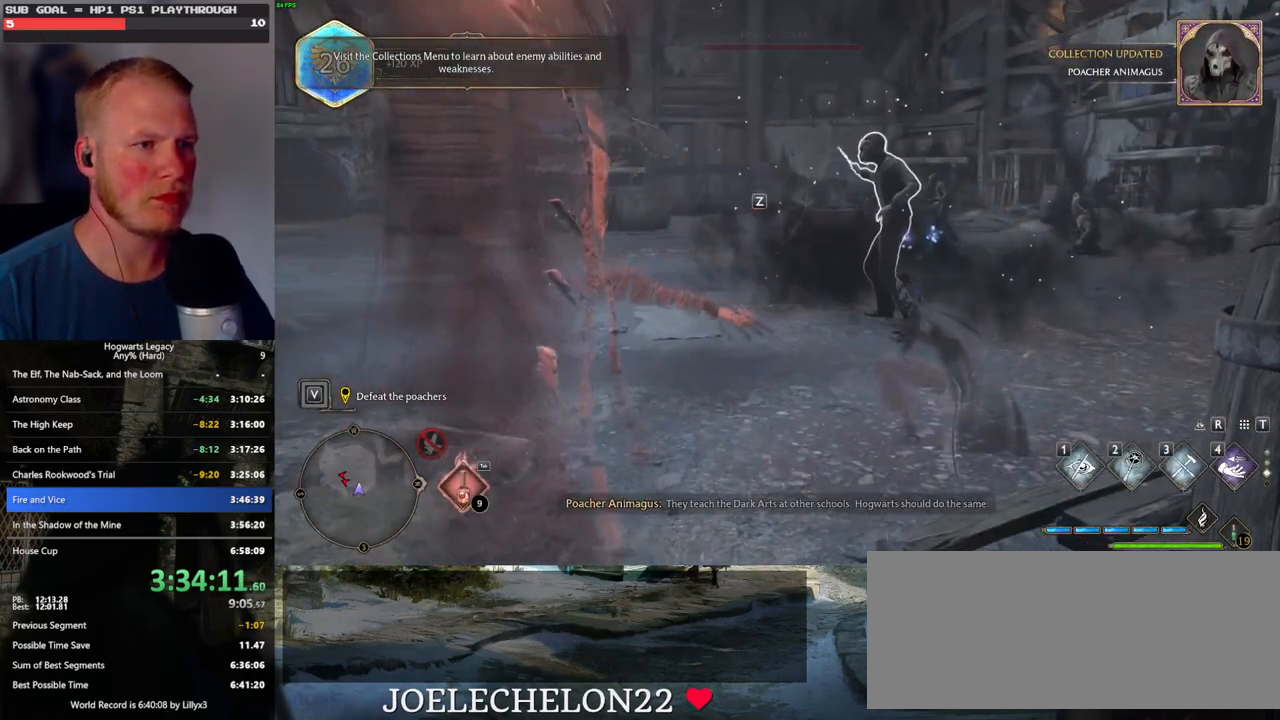
{"keys": ["z"], "mouse": [], "events": [[417, "z", "down"]]}
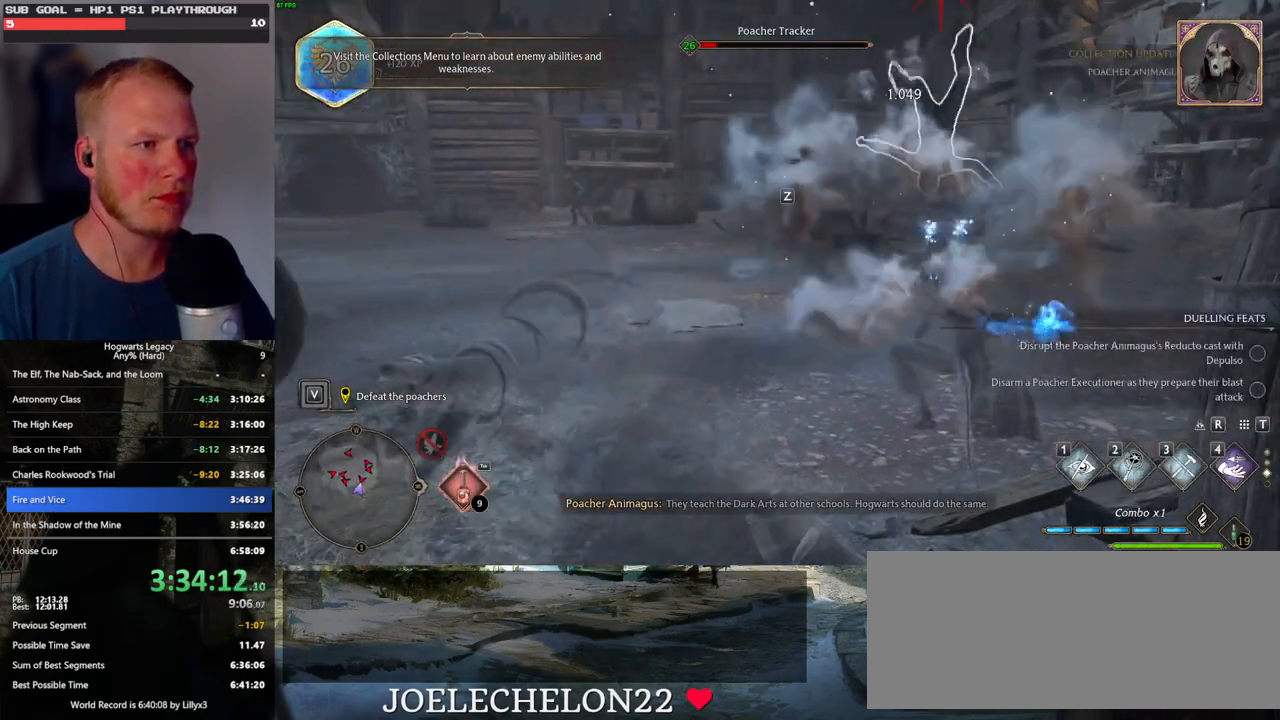
{"keys": [], "mouse": [], "events": [[17, "z", "up"], [133, "z", "down"], [217, "z", "up"]]}
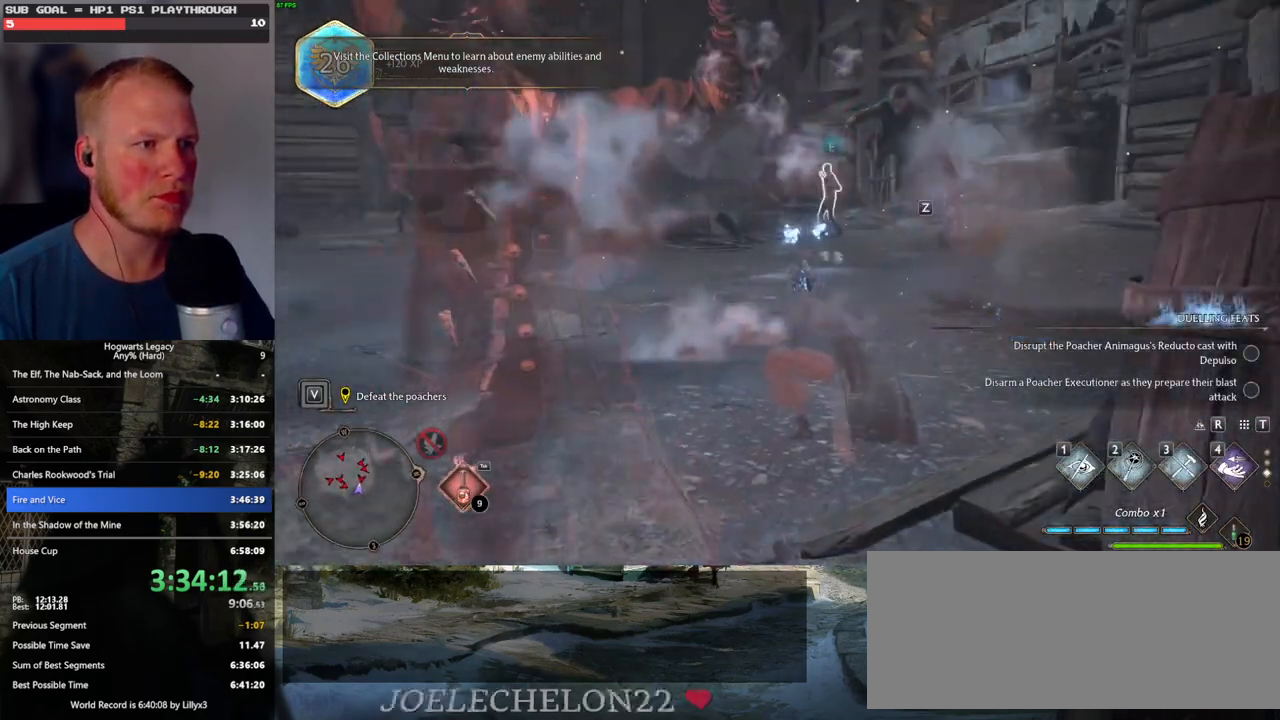
{"keys": [], "mouse": [], "events": []}
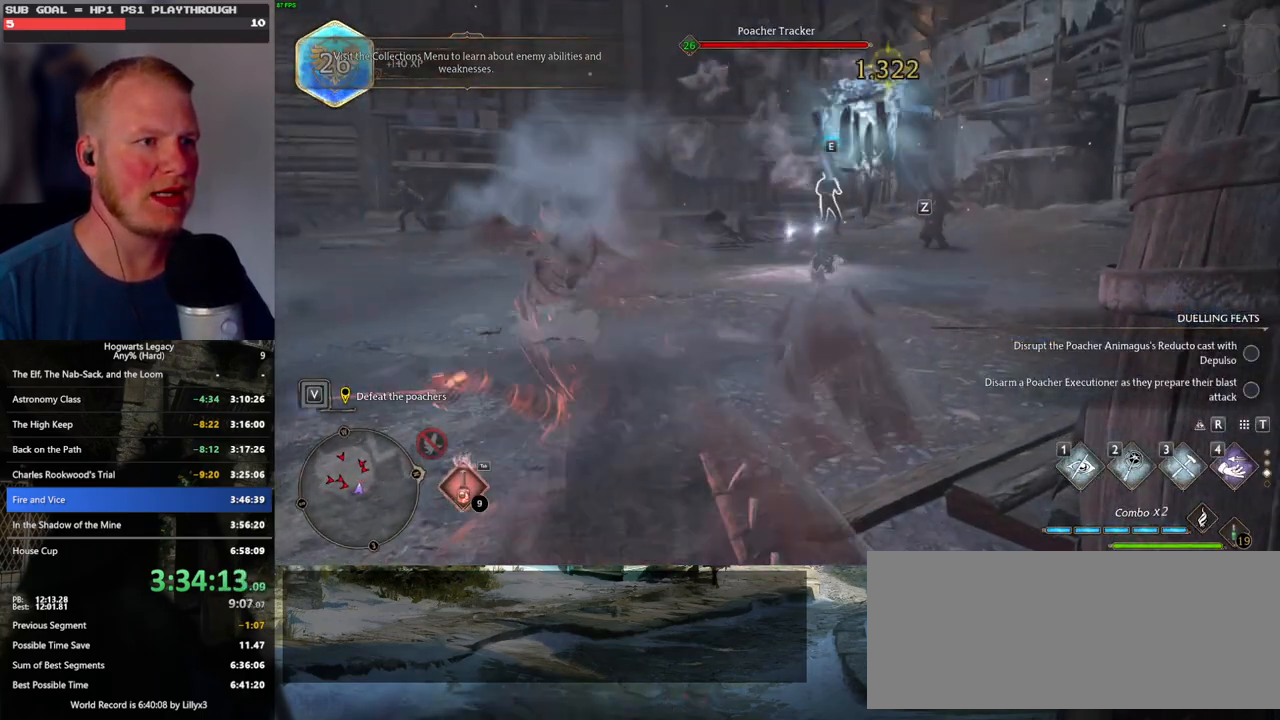
{"keys": [], "mouse": [], "events": [[150, "z", "down"], [250, "z", "up"]]}
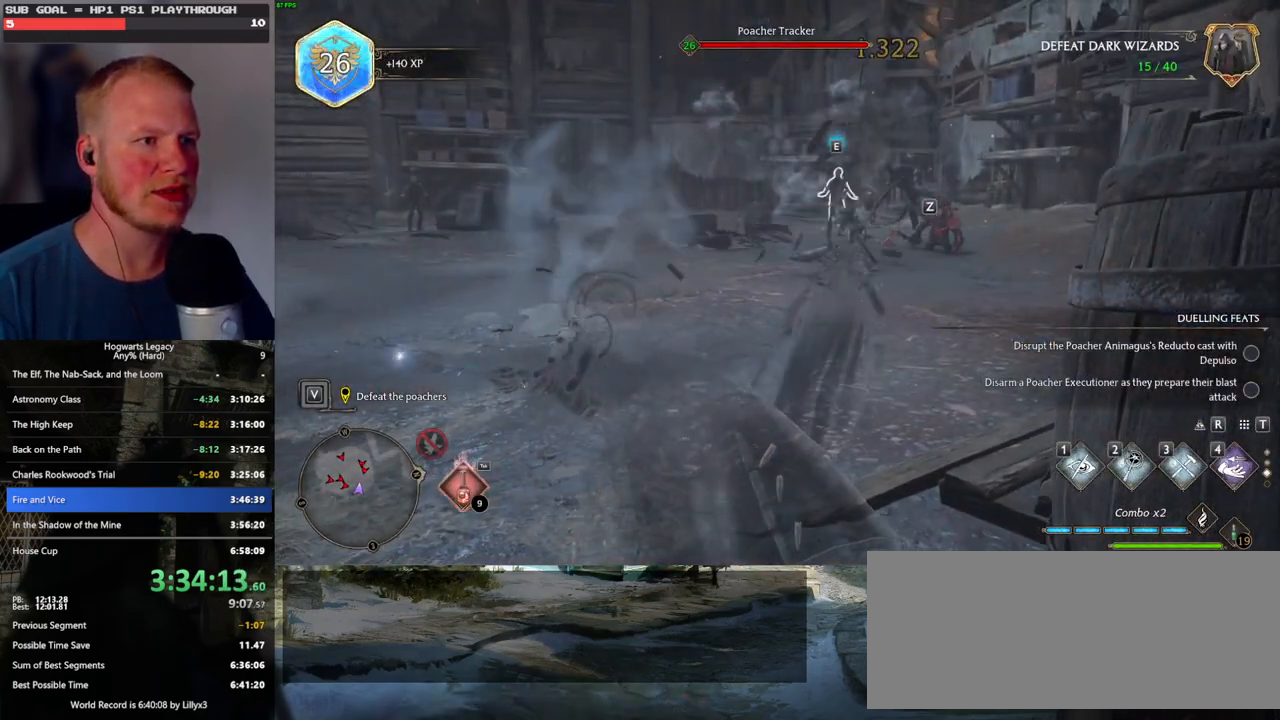
{"keys": [], "mouse": [], "events": [[17, "z", "down"], [133, "z", "up"]]}
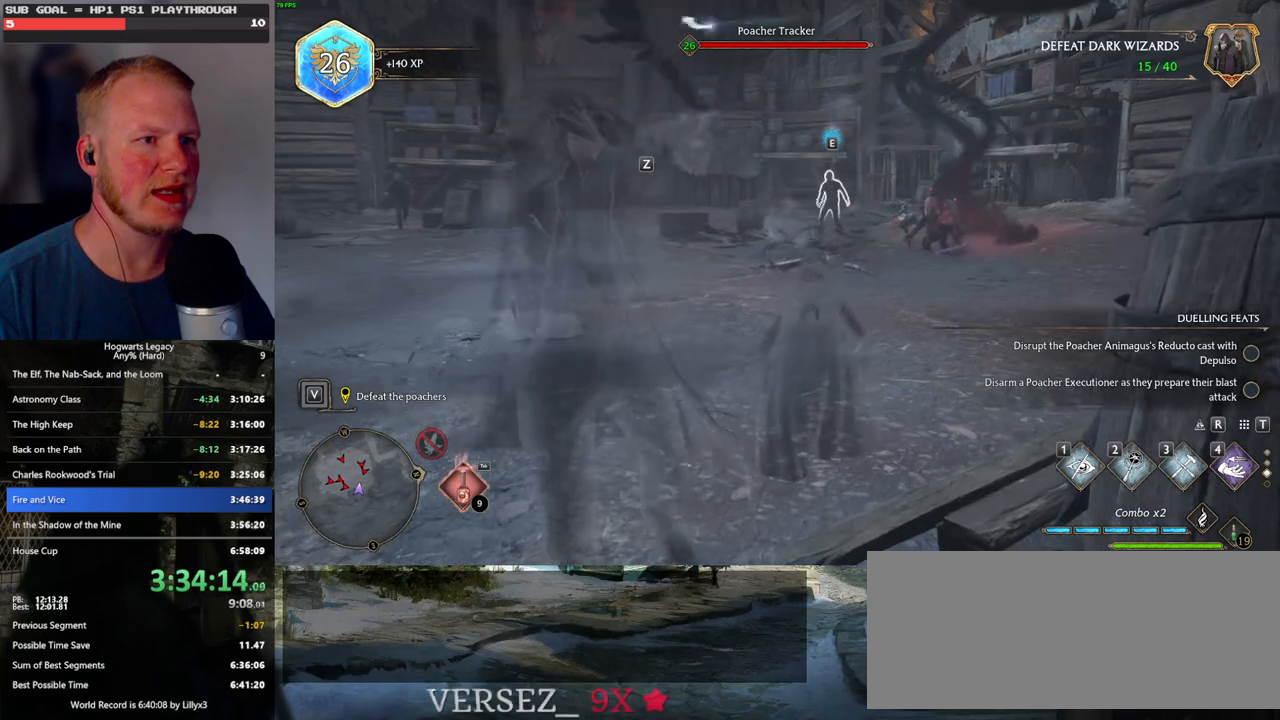
{"keys": [], "mouse": [], "events": []}
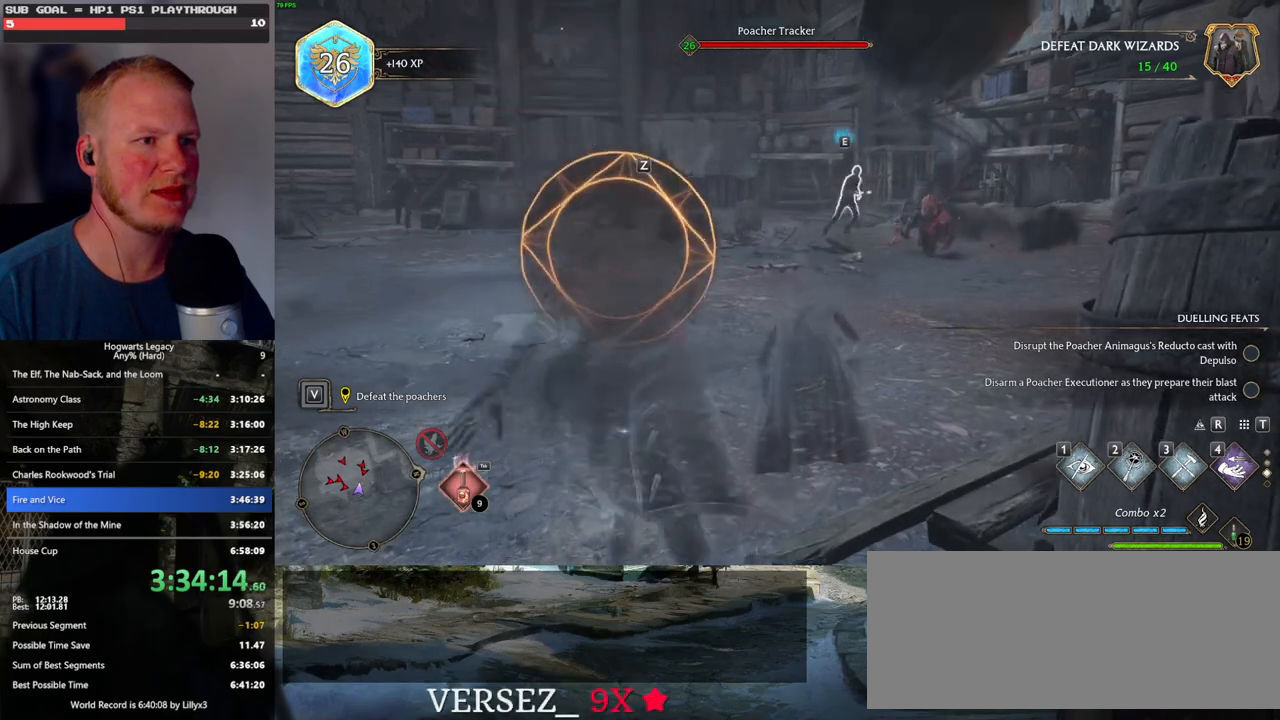
{"keys": ["w"], "mouse": [], "events": [[133, "w", "down"], [283, "z", "down"], [350, "z", "up"]]}
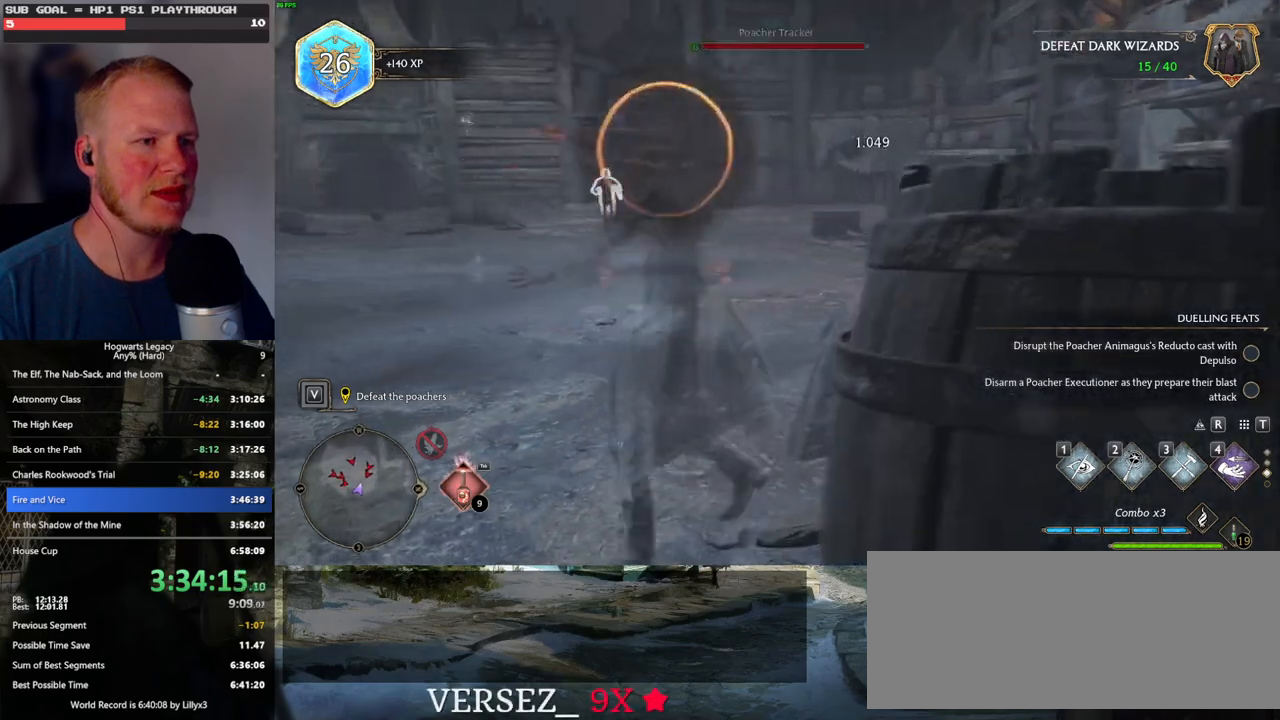
{"keys": ["w"], "mouse": [], "events": [[17, "space", "down"], [117, "space", "up"]]}
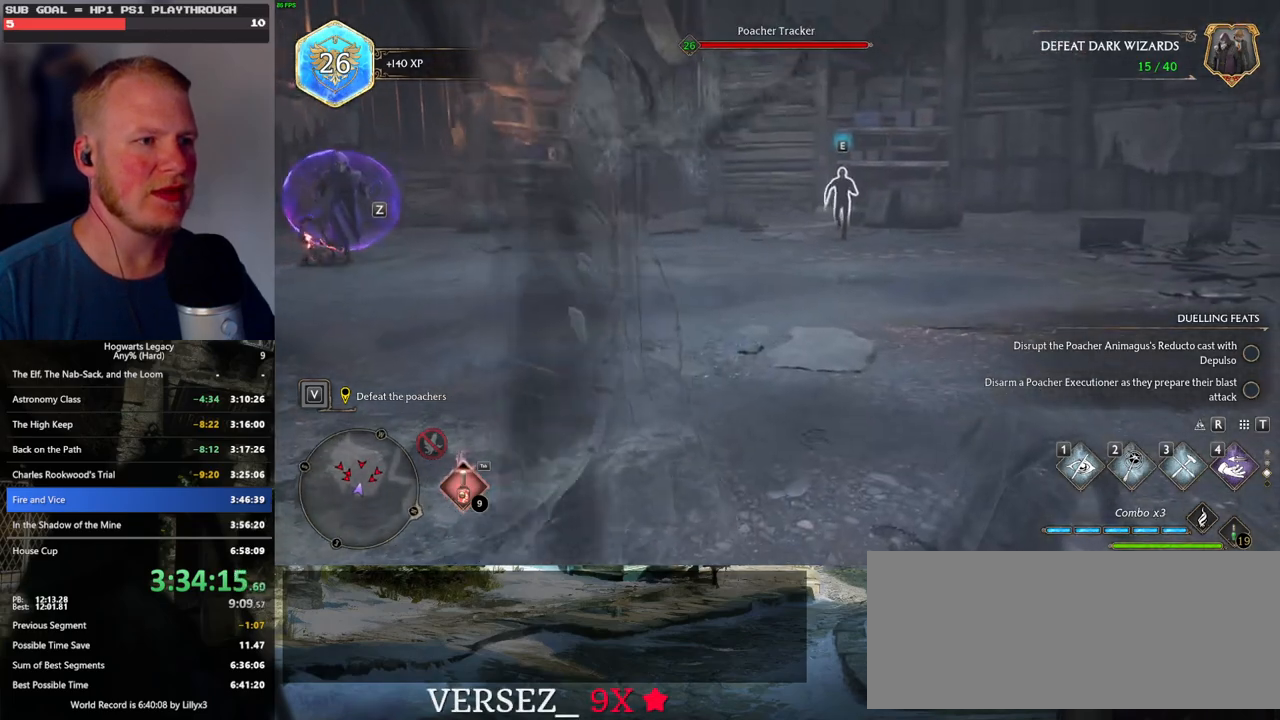
{"keys": ["w"], "mouse": [], "events": []}
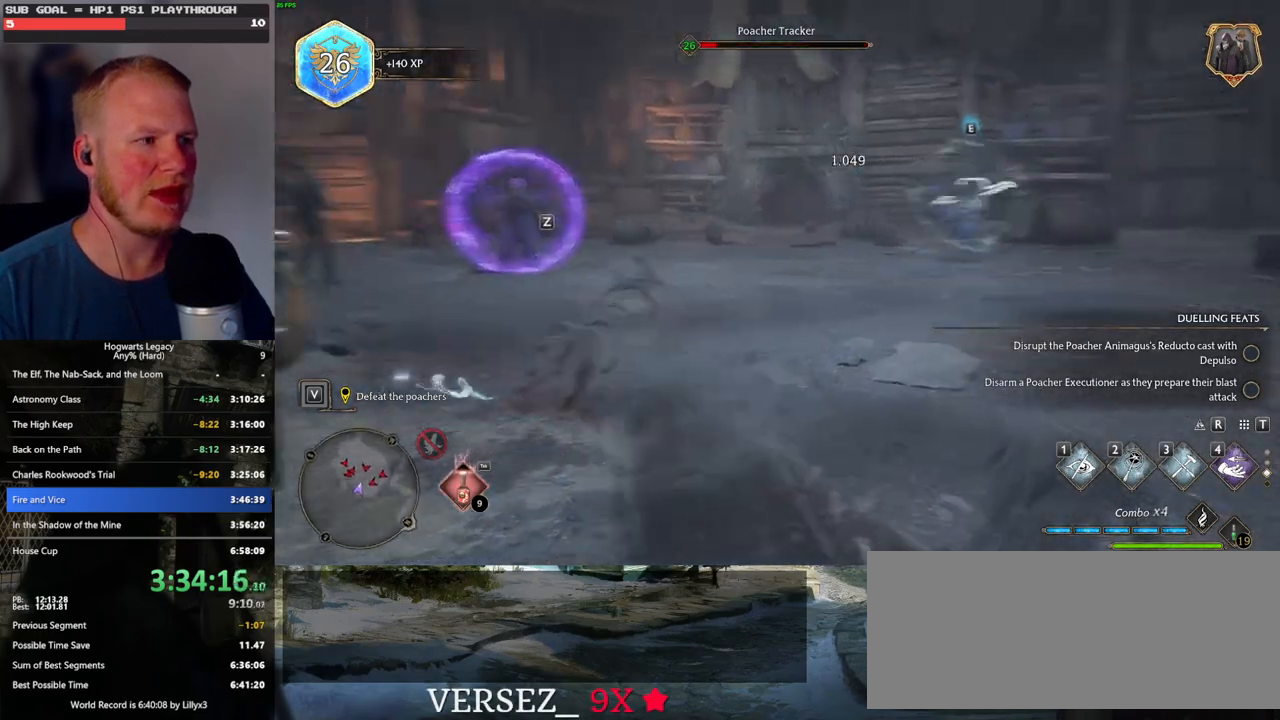
{"keys": ["w"], "mouse": [], "events": []}
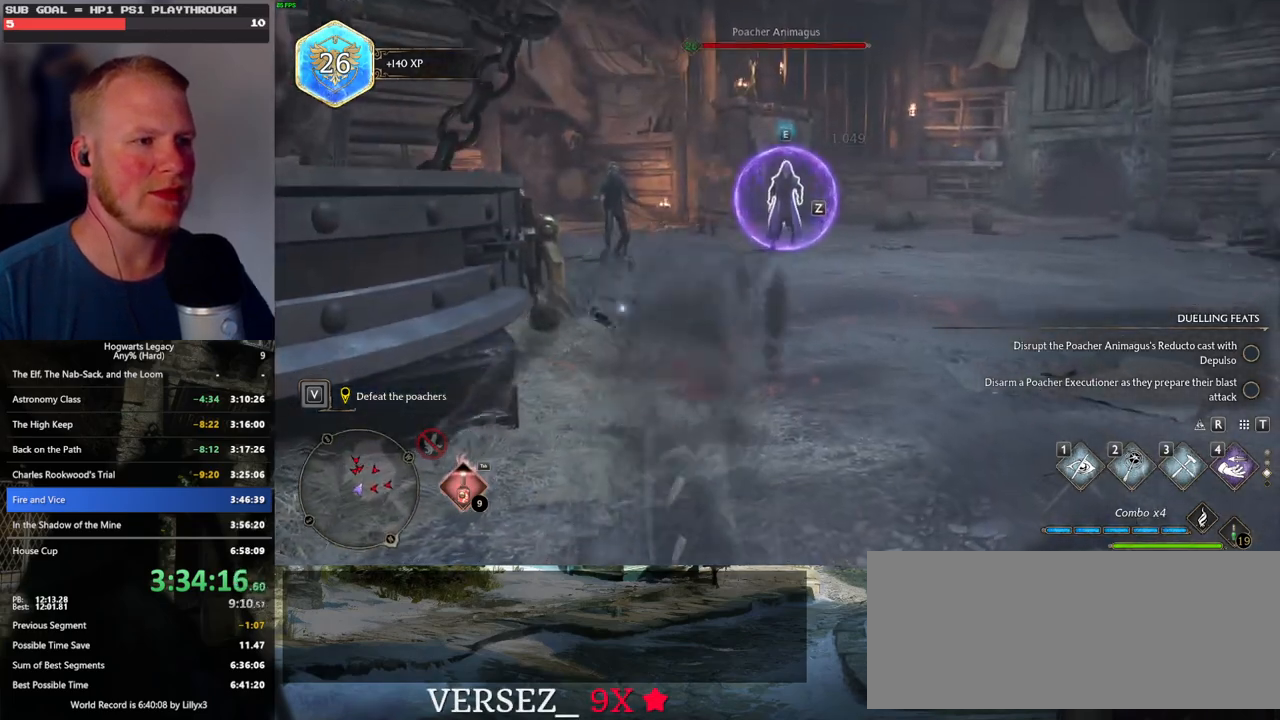
{"keys": ["w"], "mouse": [], "events": [[183, "z", "down"], [283, "z", "up"]]}
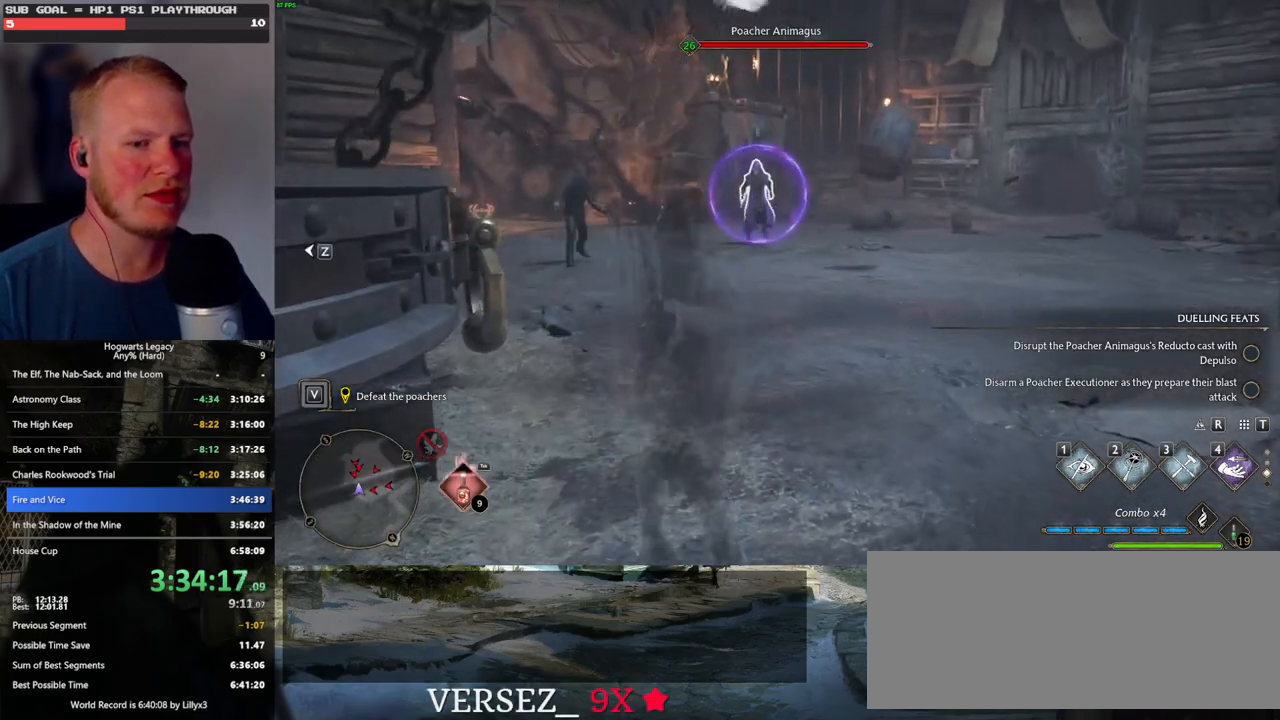
{"keys": ["w"], "mouse": [], "events": []}
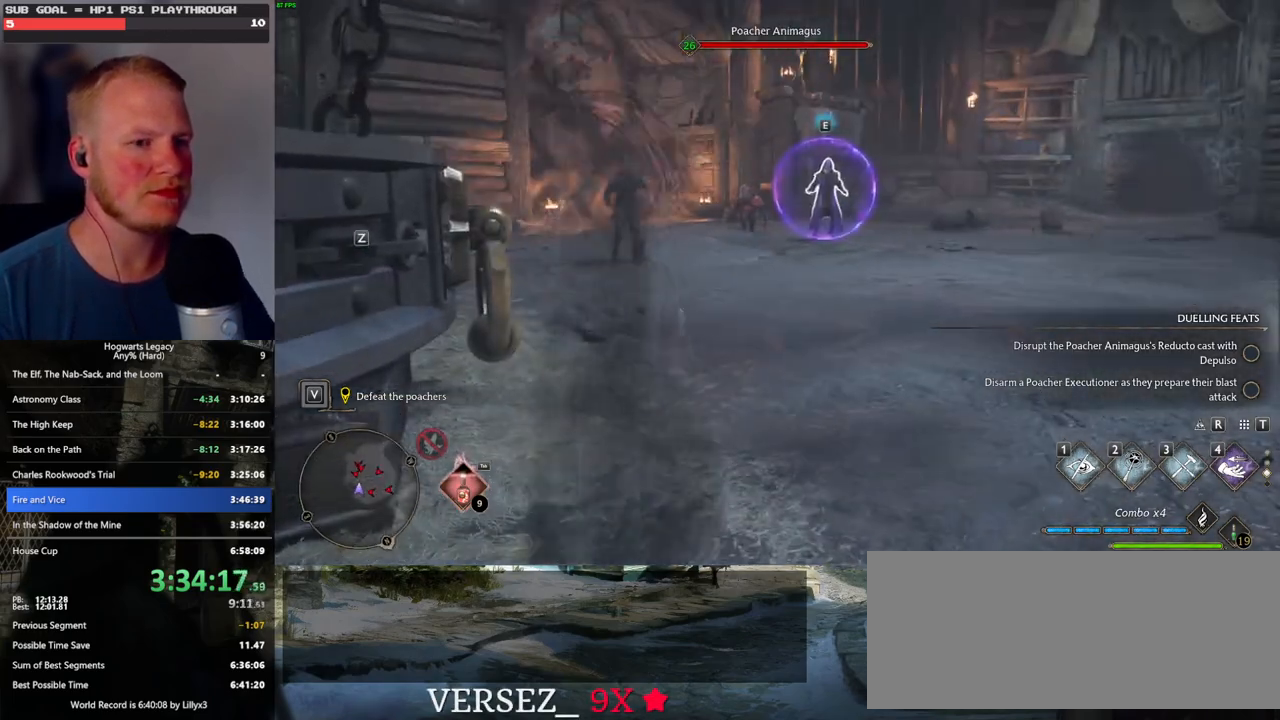
{"keys": ["space", "w"], "mouse": [], "events": [[250, "shift_l", "down"], [367, "space", "down"], [417, "shift_l", "up"]]}
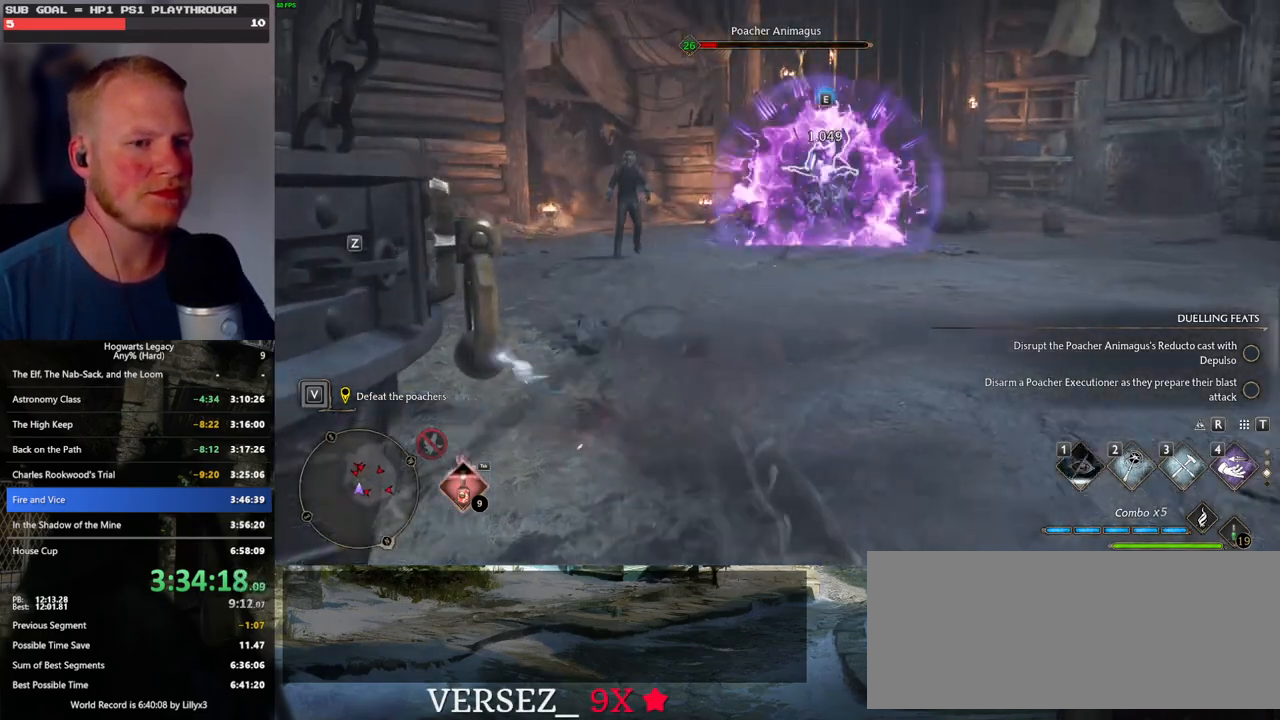
{"keys": ["w"], "mouse": [], "events": [[100, "space", "up"], [217, "d", "down"], [500, "d", "up"]]}
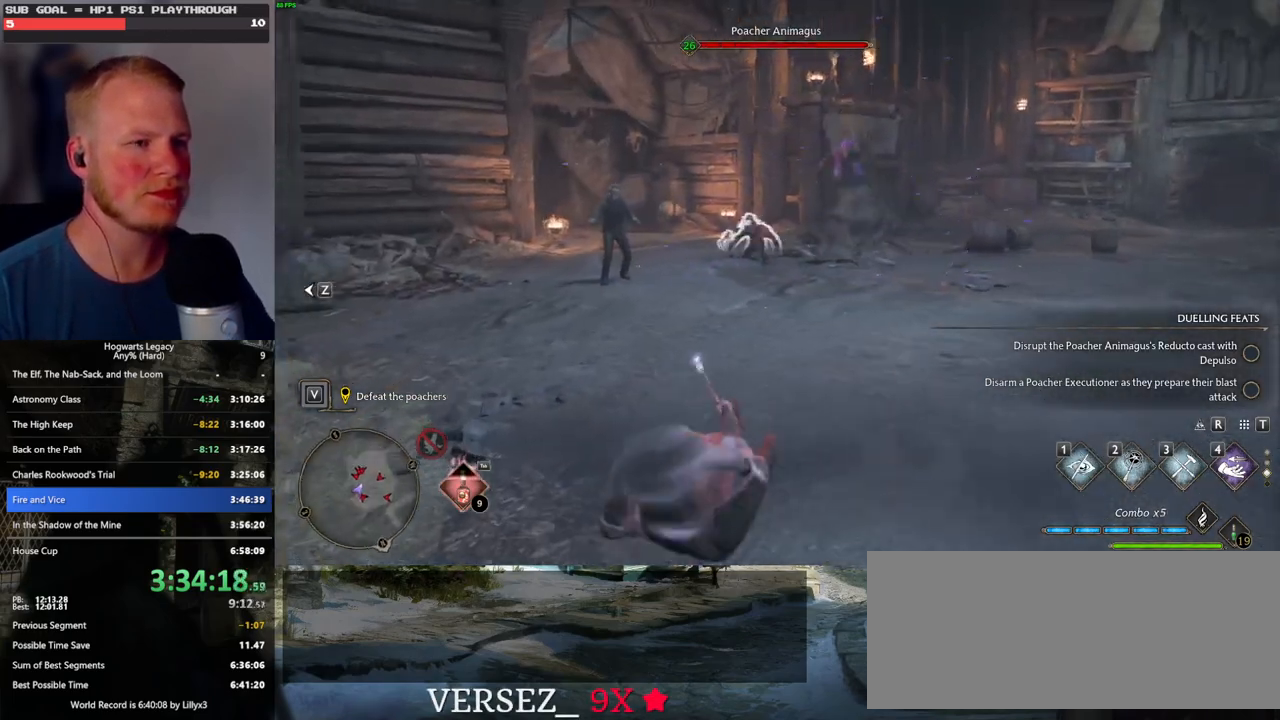
{"keys": ["w"], "mouse": [], "events": [[117, "z", "down"], [233, "z", "up"], [317, "z", "down"], [400, "z", "up"]]}
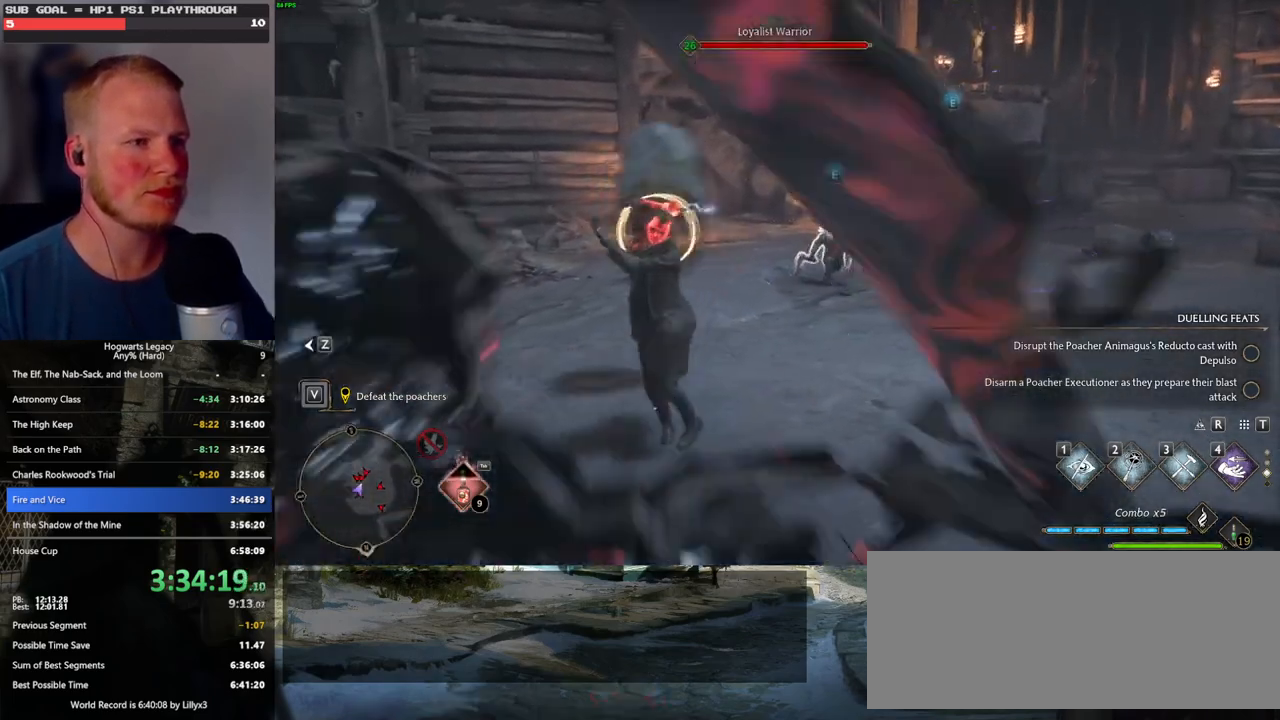
{"keys": ["w"], "mouse": [], "events": []}
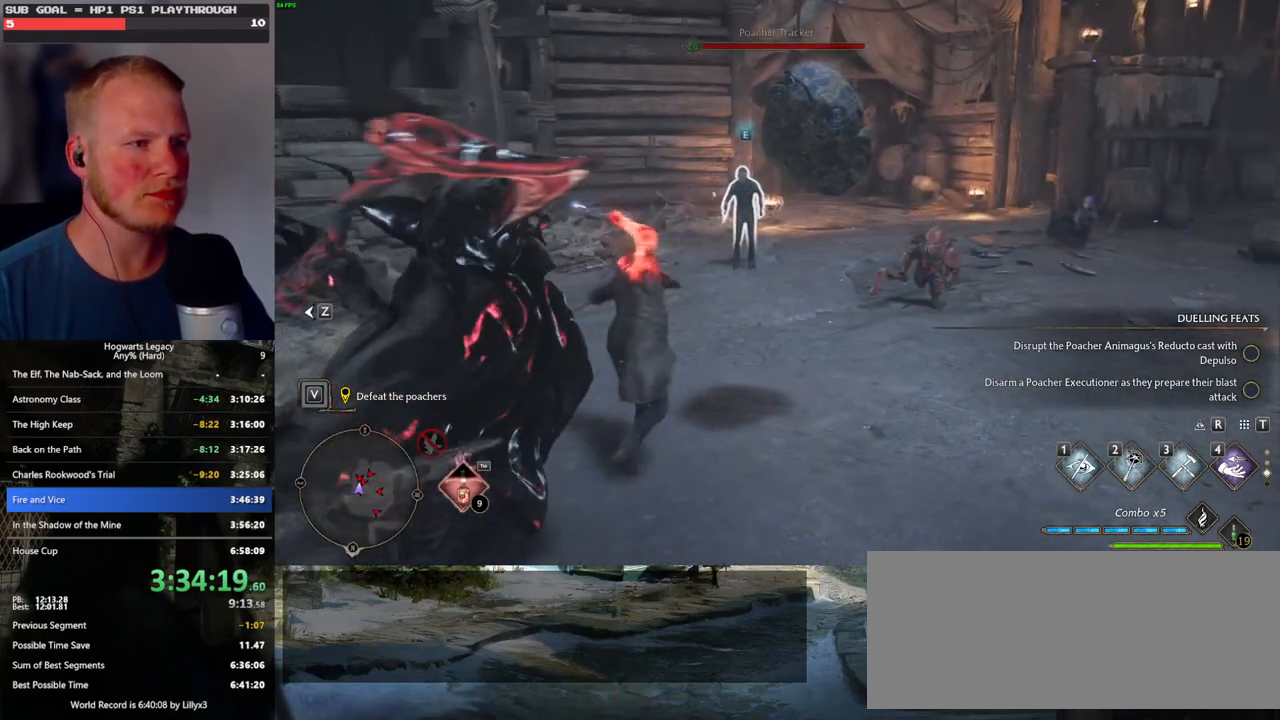
{"keys": ["w"], "mouse": [], "events": []}
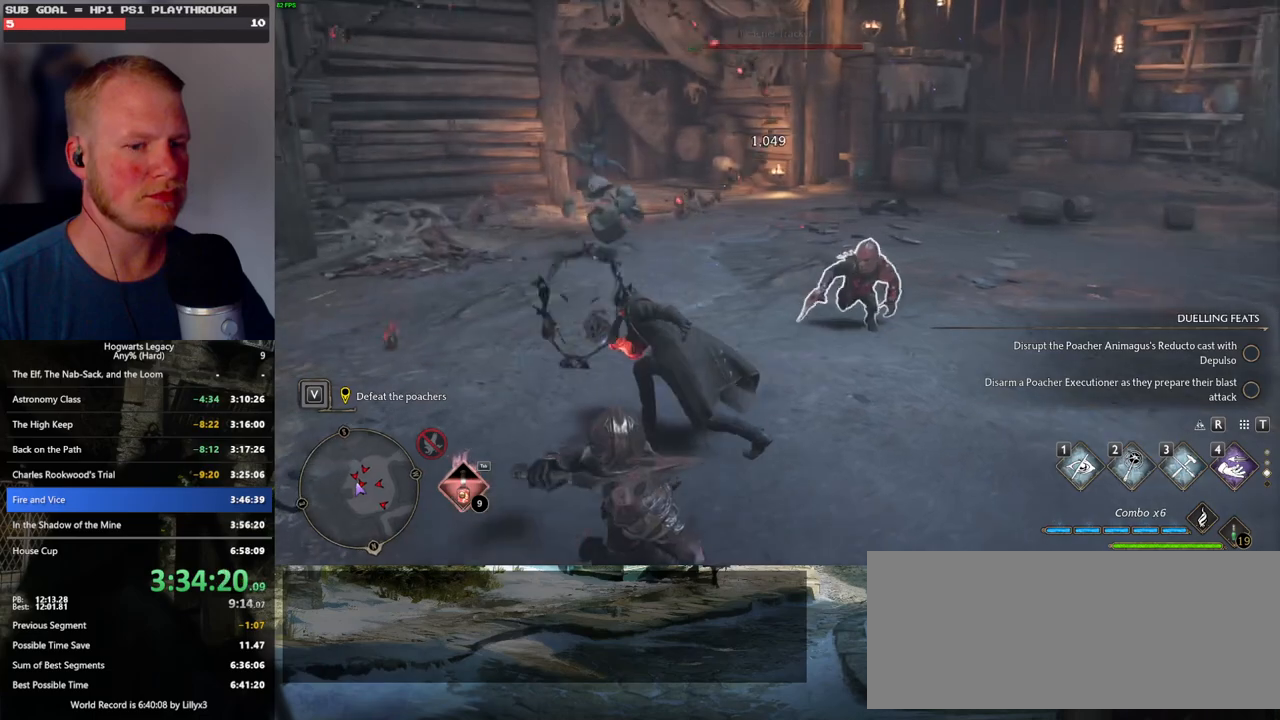
{"keys": ["3", "w"], "mouse": [], "events": [[400, "3", "down"]]}
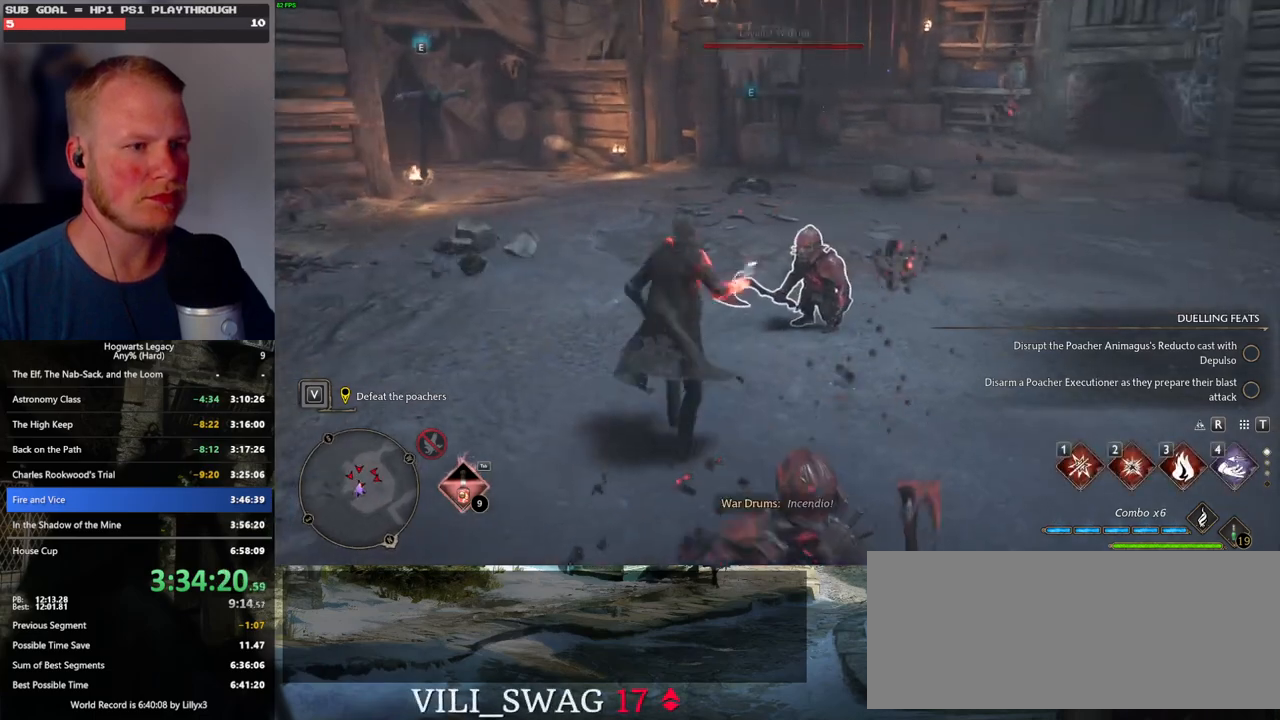
{"keys": ["w"], "mouse": [], "events": [[17, "3", "up"]]}
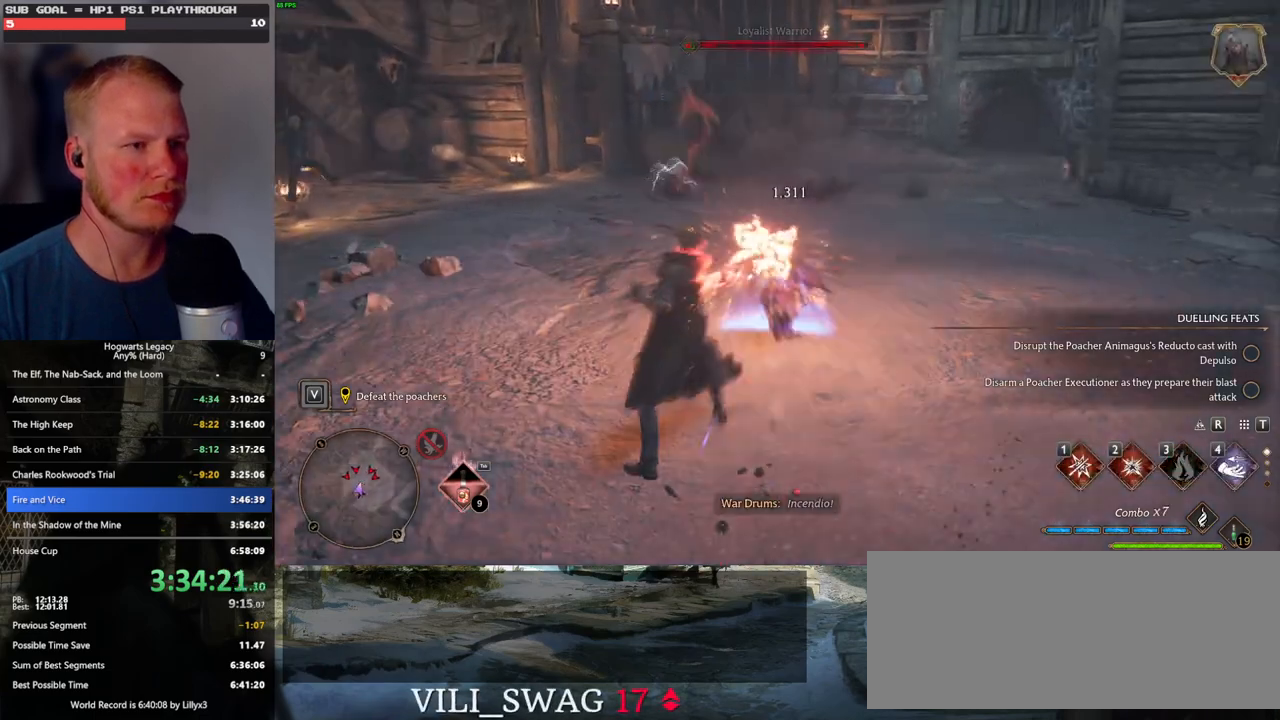
{"keys": ["w"], "mouse": [], "events": [[83, "1", "down"], [183, "1", "up"]]}
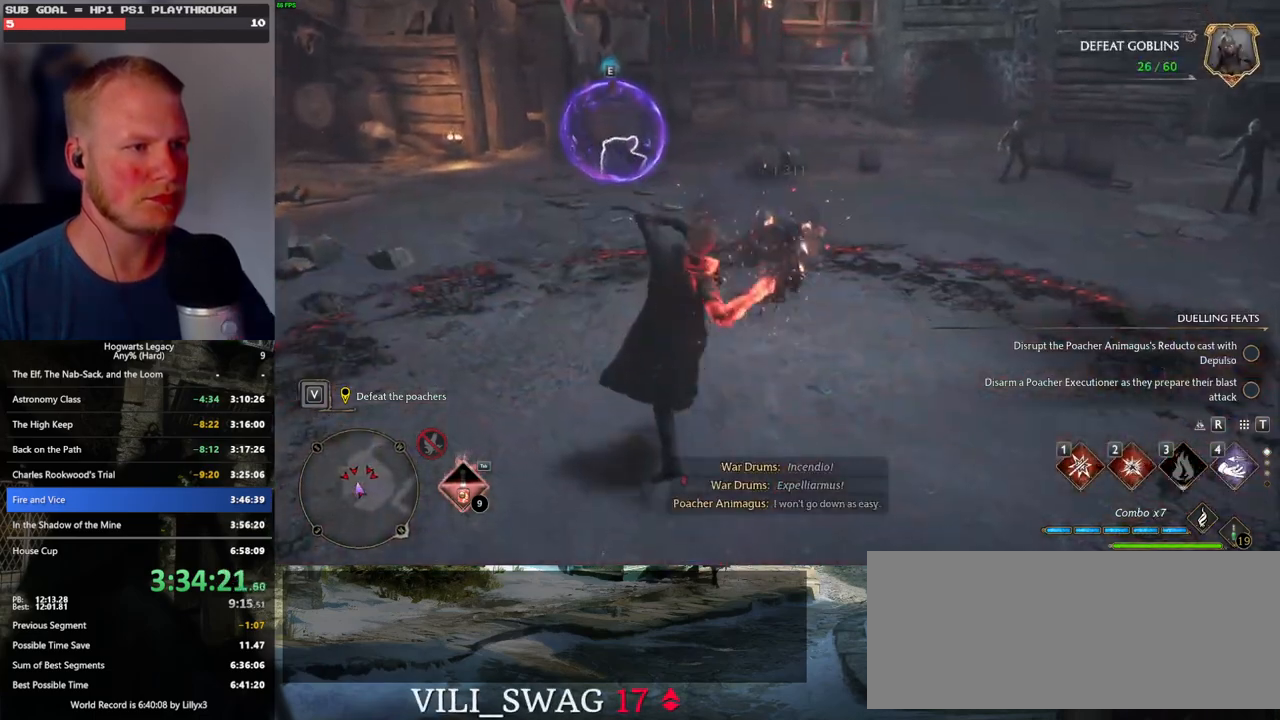
{"keys": ["w", "z"], "mouse": [], "events": [[283, "z", "down"], [417, "z", "up"], [500, "z", "down"]]}
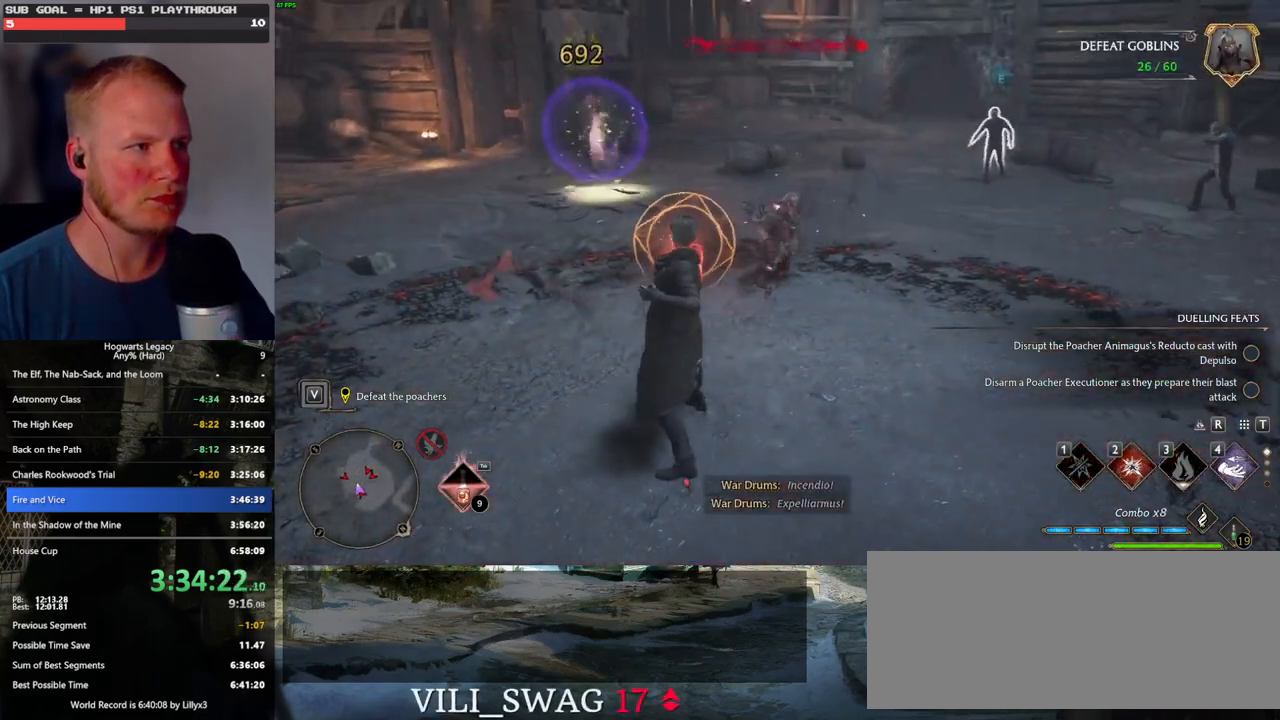
{"keys": ["w"], "mouse": [], "events": [[83, "z", "up"]]}
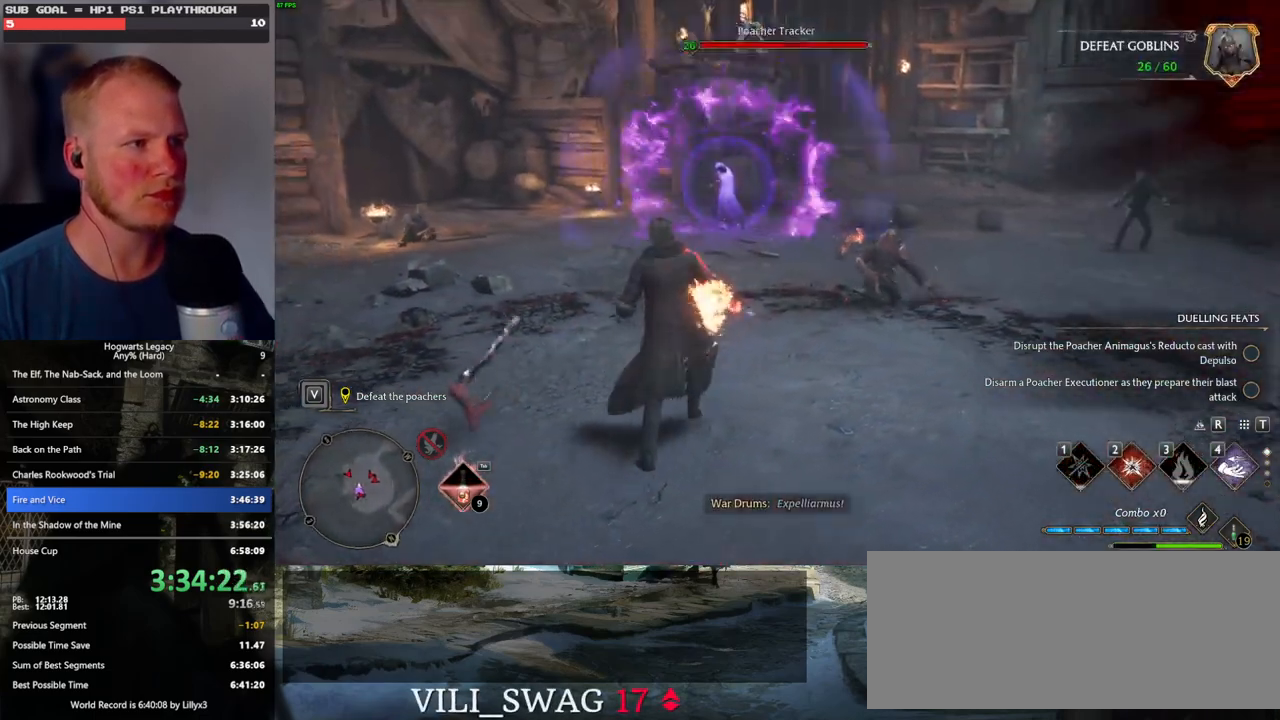
{"keys": ["w"], "mouse": [], "events": [[133, "a", "down"], [367, "z", "down"], [417, "a", "up"], [467, "z", "up"]]}
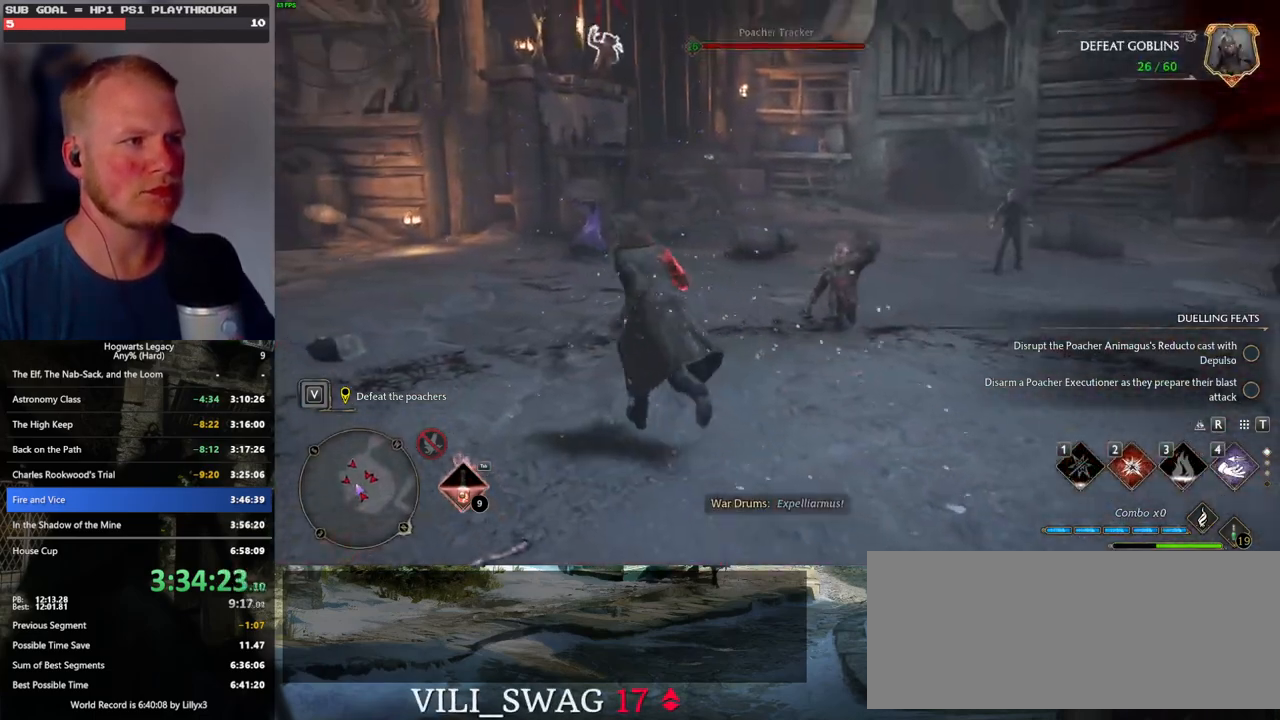
{"keys": ["d", "w"], "mouse": [], "events": [[117, "z", "down"], [217, "z", "up"], [500, "d", "down"]]}